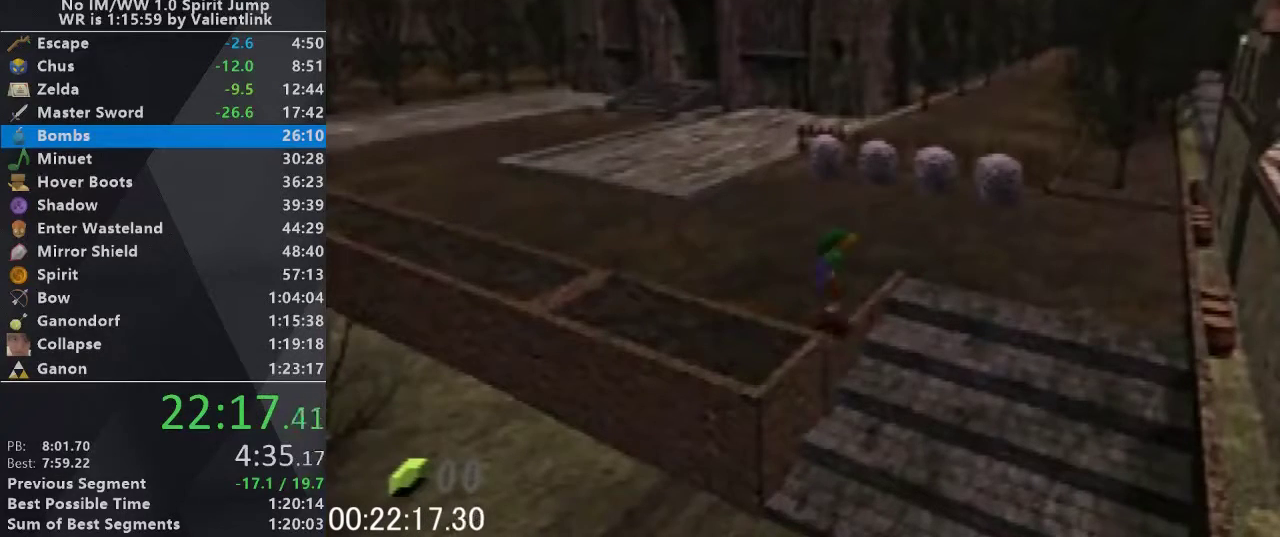
Gameplay with a controller (Nintendo layout); each line is a JSON object with the inputs held at the frame after it. "events" lists button and stick changes between this image and that frame as [ms after this image, input, new state], when the widget could be followed in between. This overlay highlights the sticks when they move; stick clicks (L3) are not distinguishable. Not read: L3 R3.
{"buttons": ["L1"], "left_stick": "down", "events": [[100, "A", "up"], [233, "A", "down"], [333, "A", "up"], [433, "A", "down"], [500, "A", "up"]]}
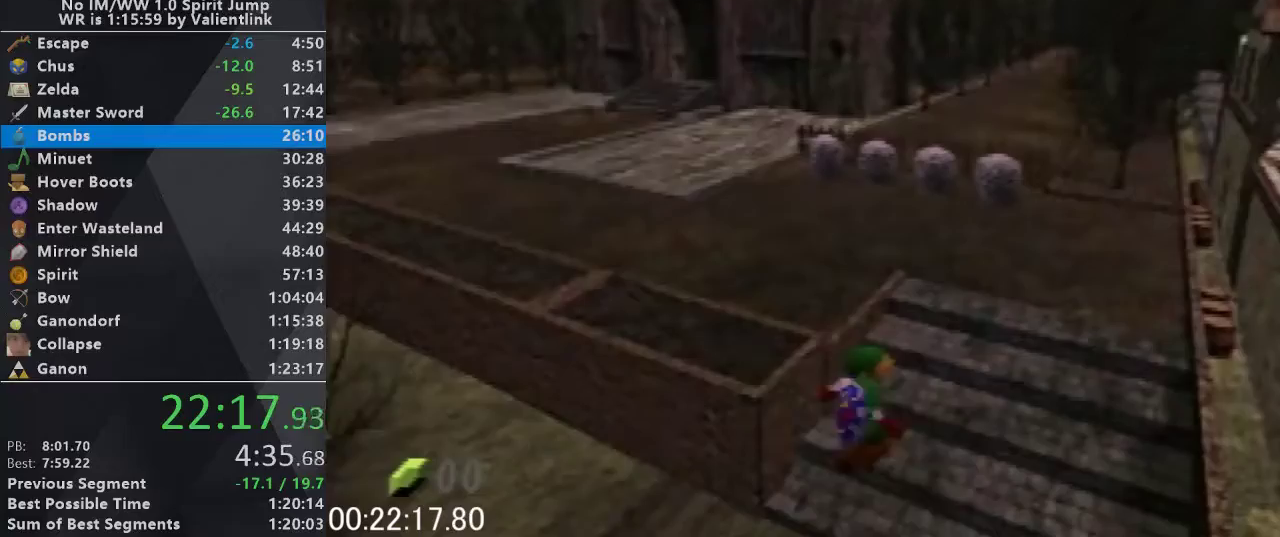
{"buttons": [], "left_stick": "center", "events": [[233, "L1", "up"], [300, "left_stick", "center"]]}
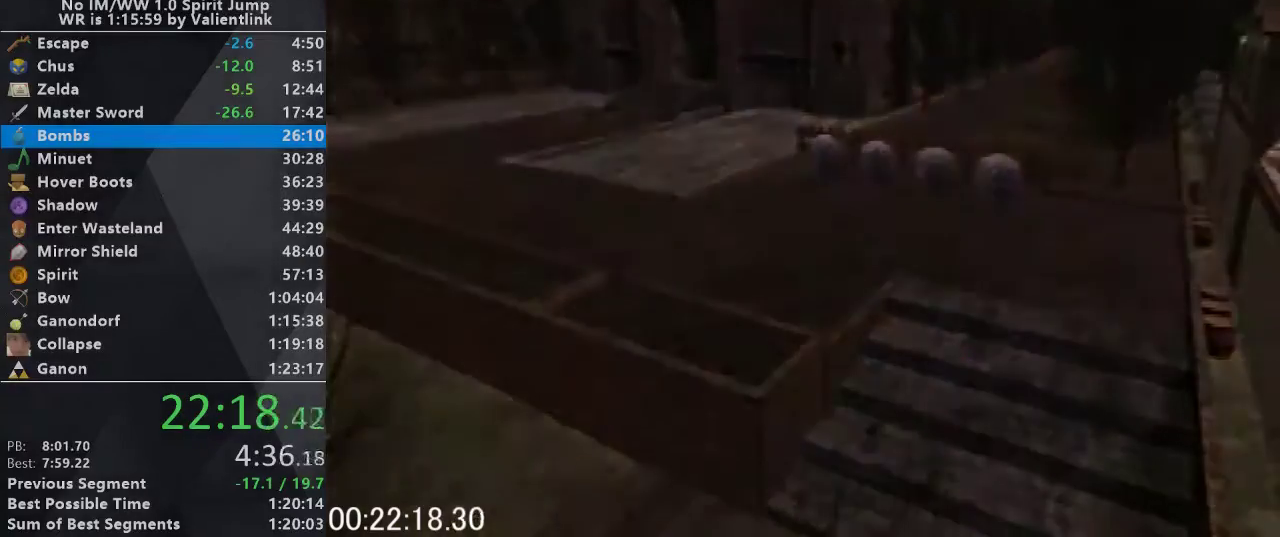
{"buttons": [], "left_stick": "down-right", "events": [[200, "left_stick", "down-right"]]}
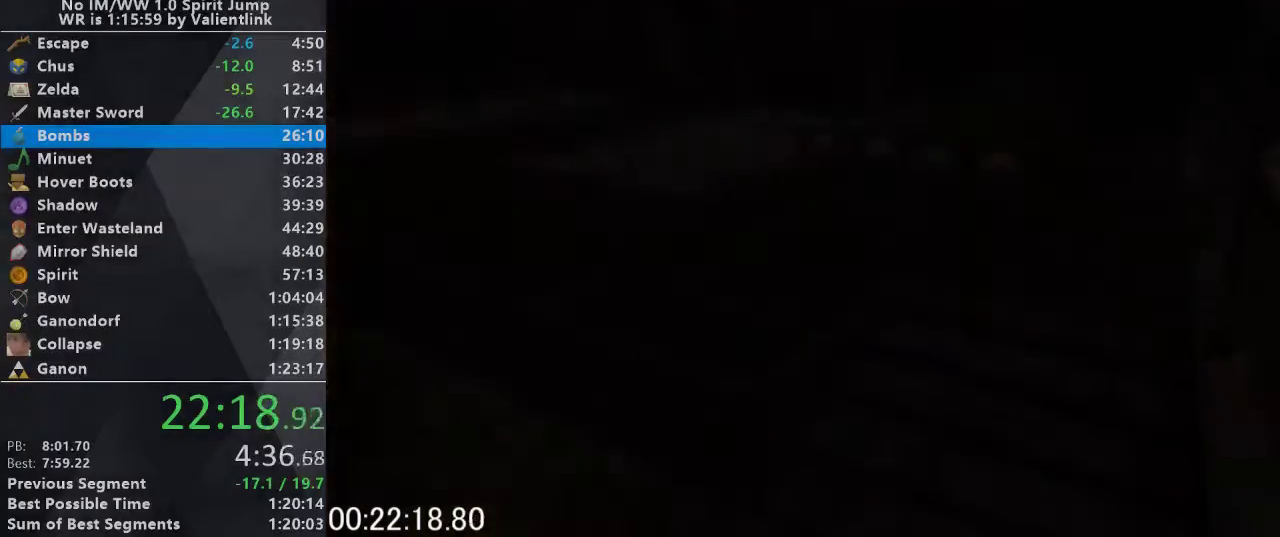
{"buttons": [], "left_stick": "down-right", "events": []}
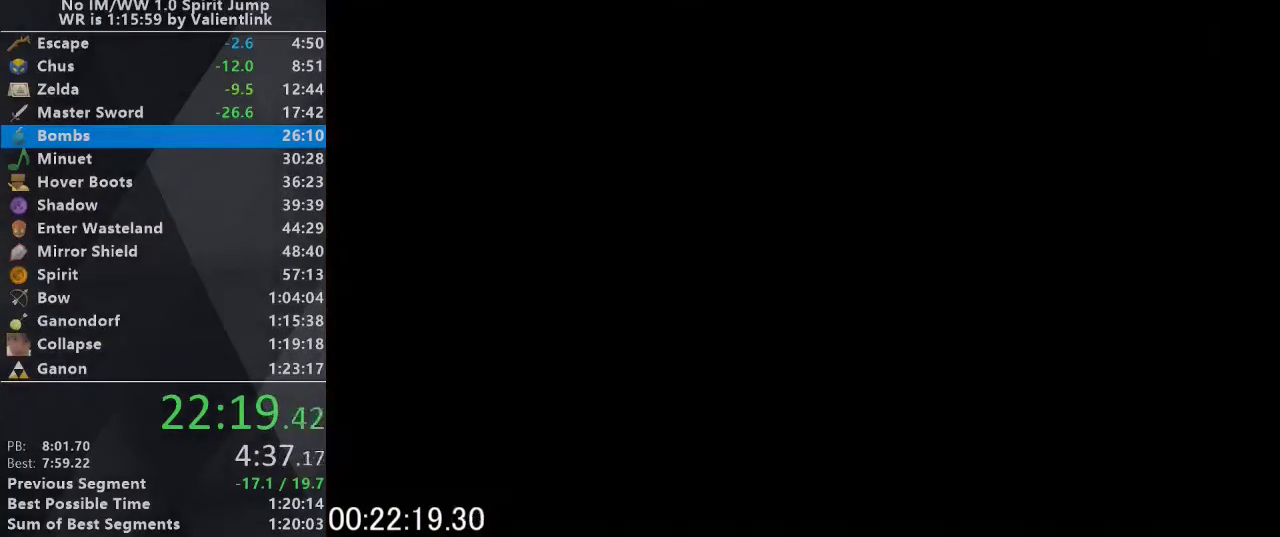
{"buttons": [], "left_stick": "down-right", "events": []}
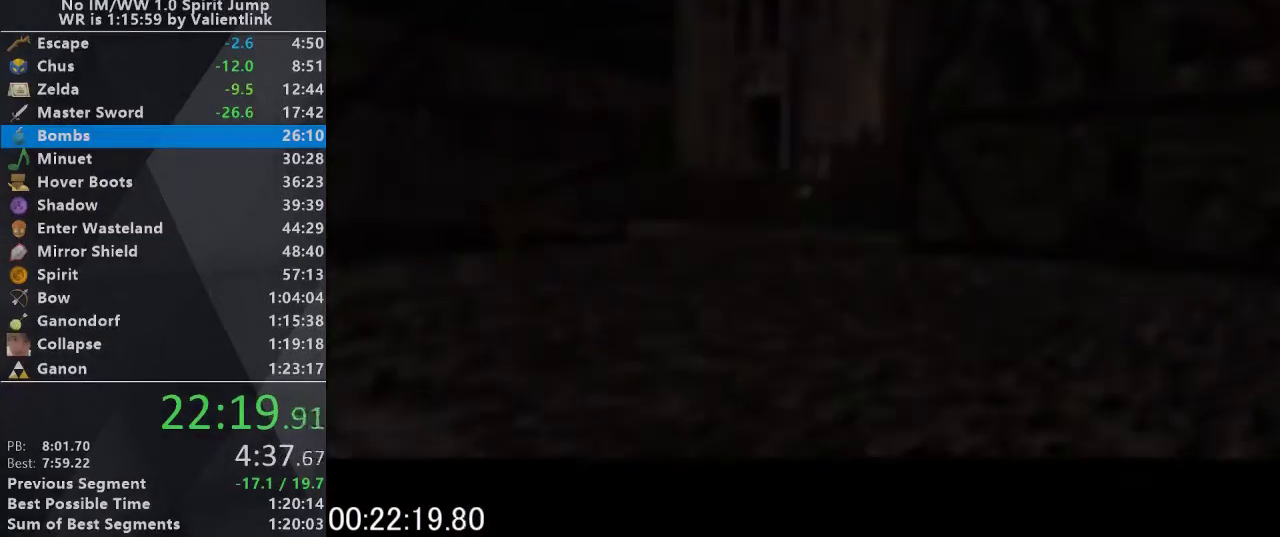
{"buttons": ["A"], "left_stick": "down-right", "events": [[500, "A", "down"]]}
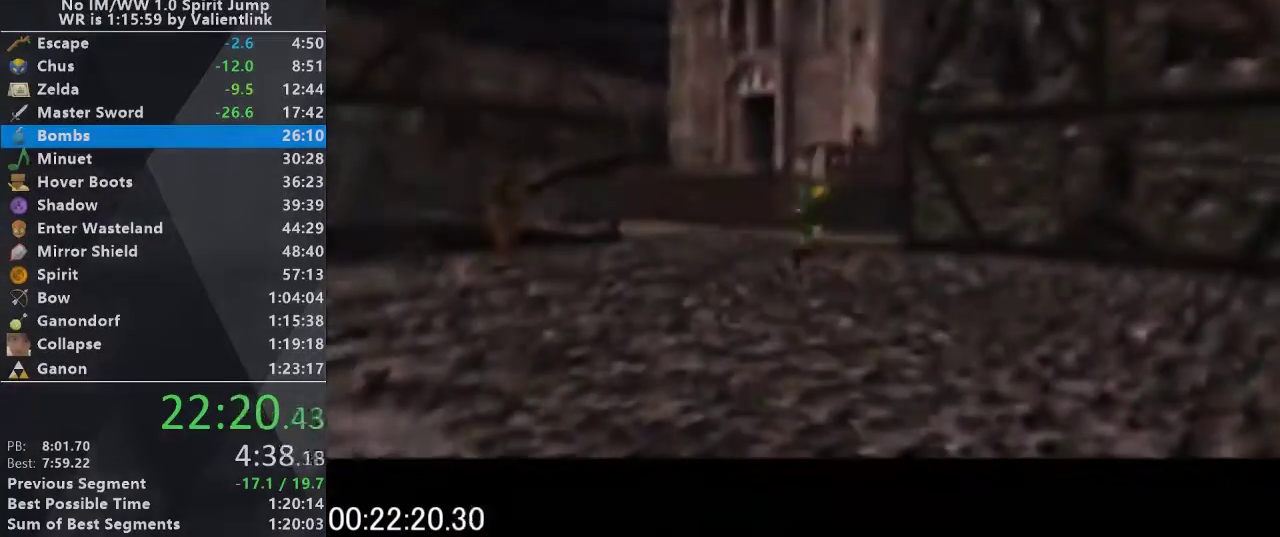
{"buttons": [], "left_stick": "down-right", "events": [[200, "A", "up"]]}
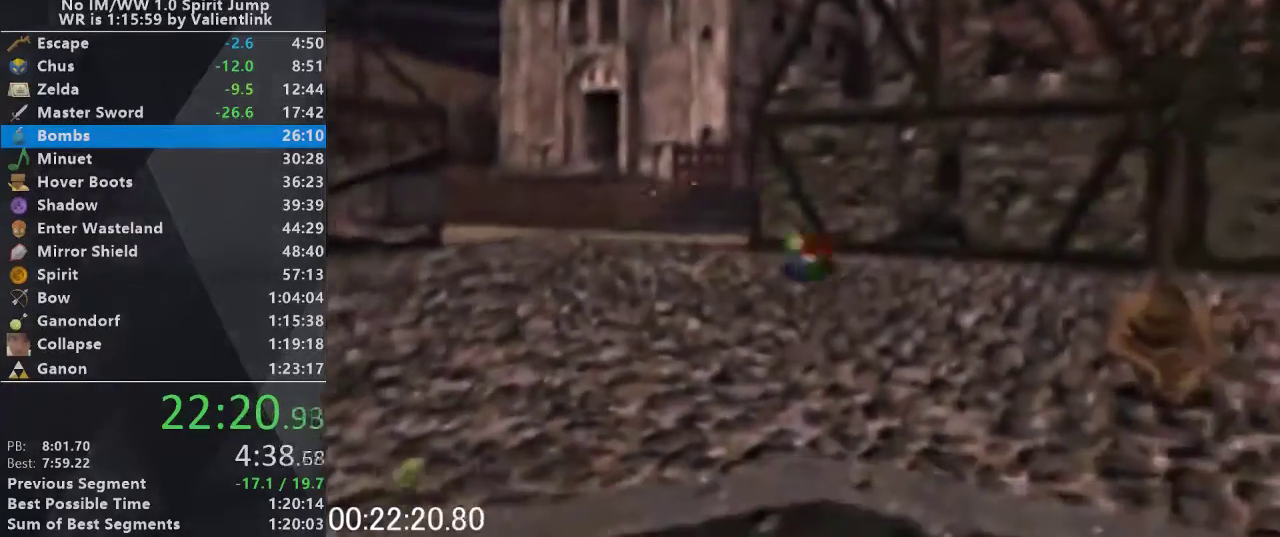
{"buttons": [], "left_stick": "down-right", "events": [[300, "A", "down"], [500, "A", "up"]]}
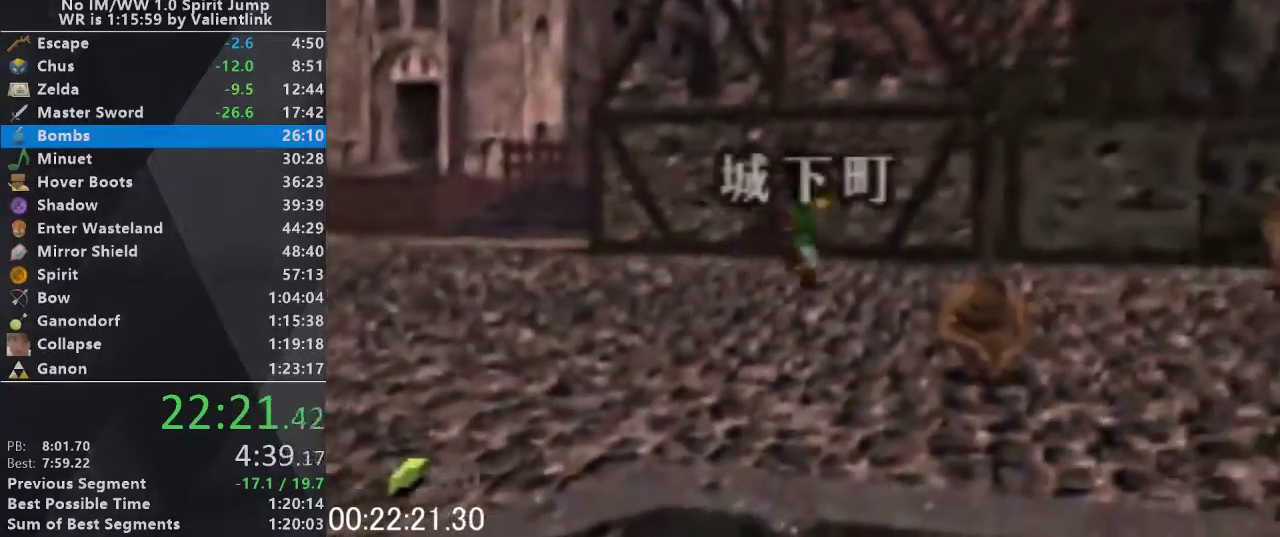
{"buttons": [], "left_stick": "down-right", "events": []}
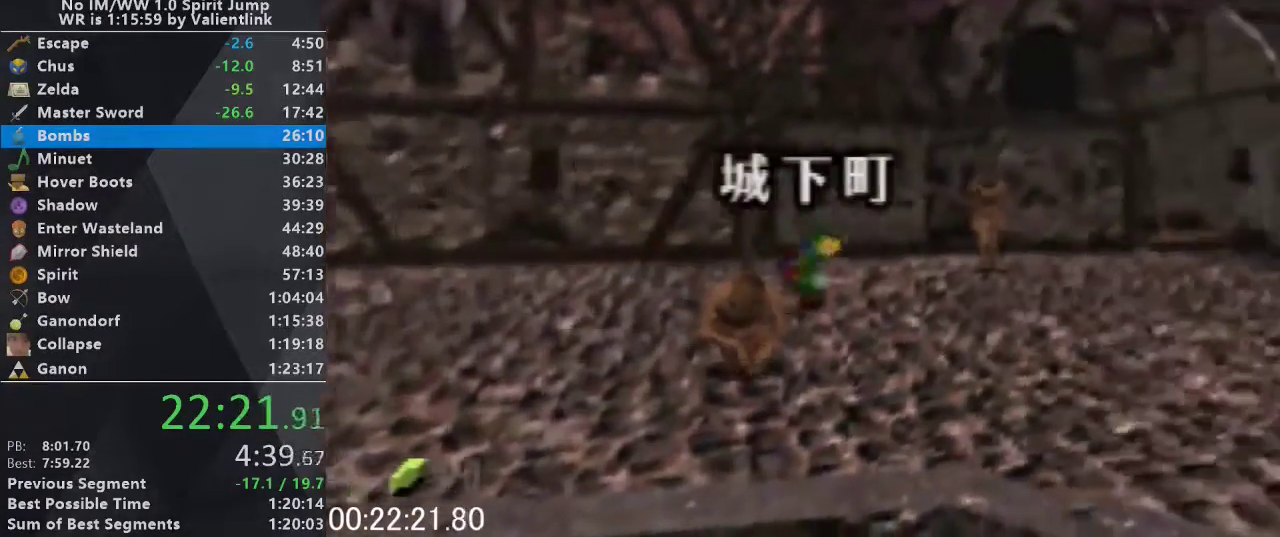
{"buttons": [], "left_stick": "right", "events": [[100, "A", "down"], [267, "A", "up"], [300, "left_stick", "right"]]}
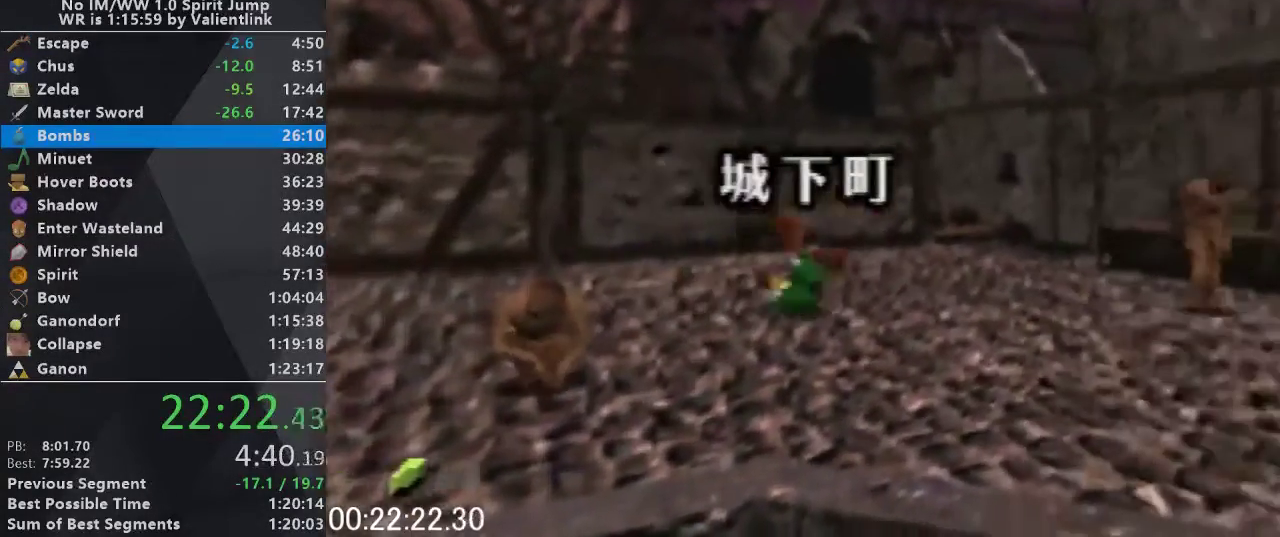
{"buttons": ["A"], "left_stick": "right"}